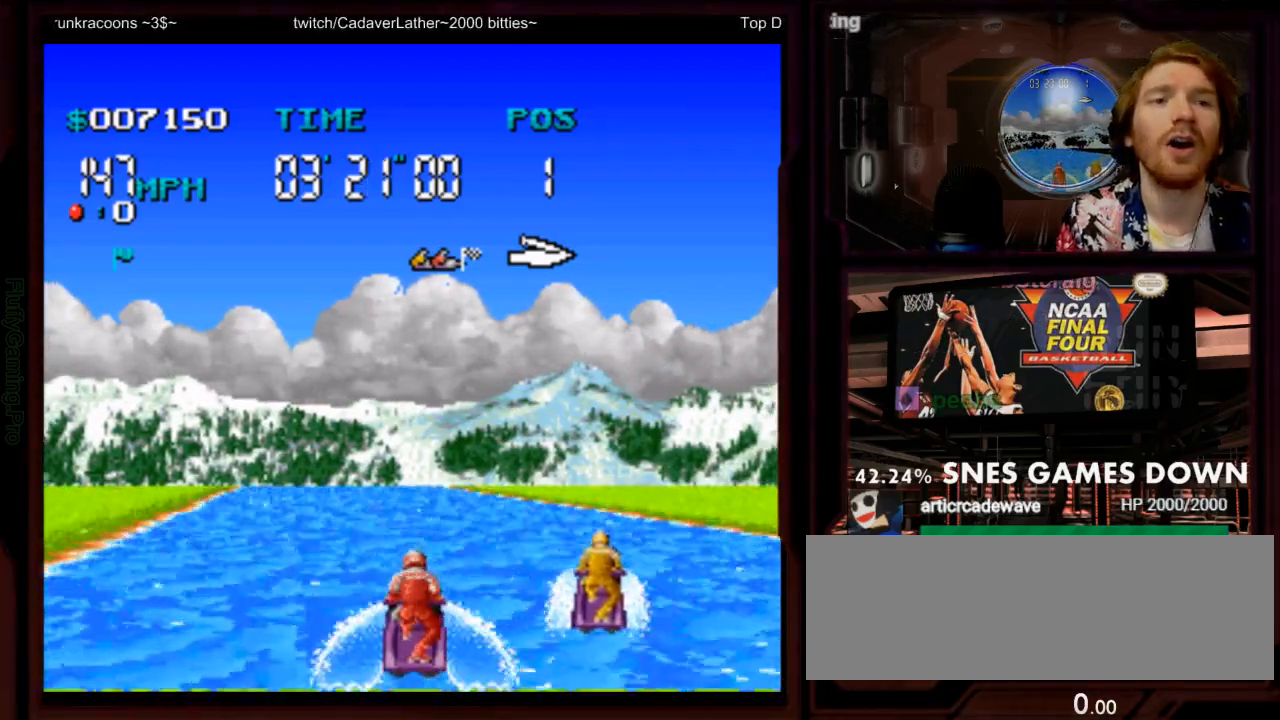
Gameplay with a controller (Nintendo layout); each line is a JSON object with the inputs held at the frame after it (dt_ms = milliseconds from this image to that frame). "events" lists button and stick changes between this image and that frame as [ms after this image, input, new state], when the widget could be followed in between. Not read: L3 R3 SELECT START.
{"dt_ms": 1000, "buttons": ["A"]}
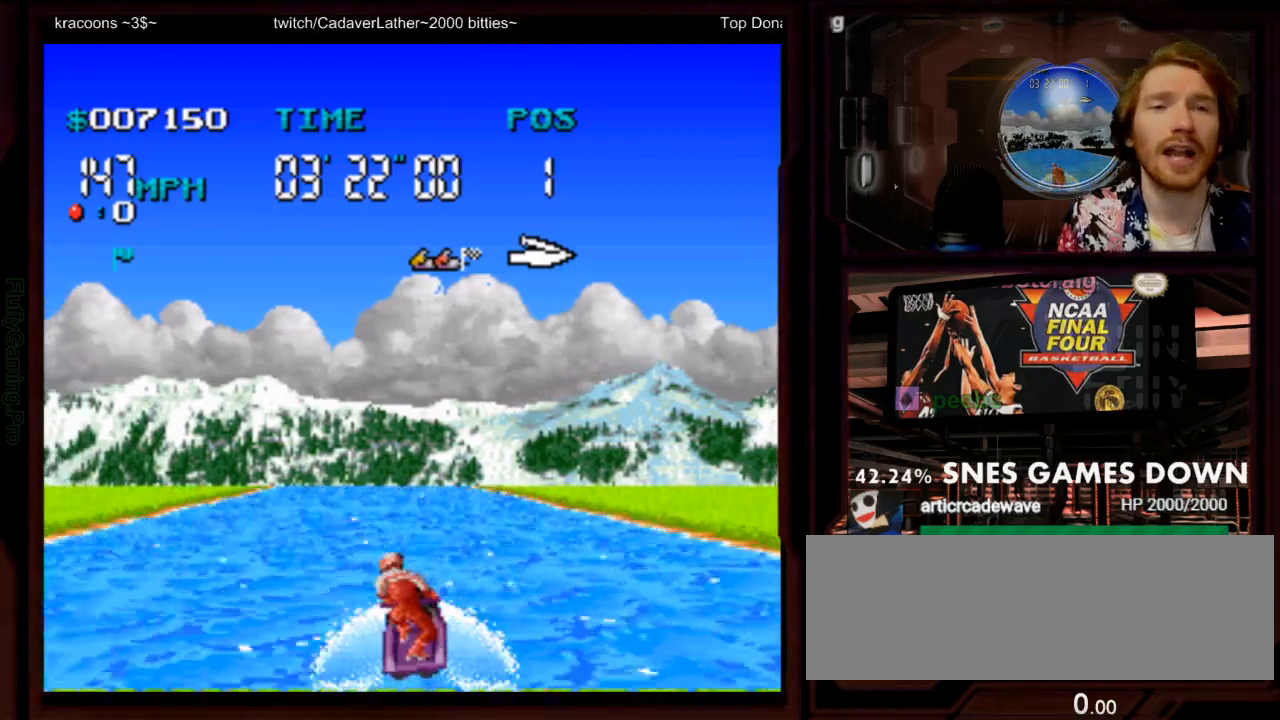
{"dt_ms": 500, "buttons": ["A"], "events": [[133, "DPAD_LEFT", "down"], [217, "DPAD_LEFT", "up"]]}
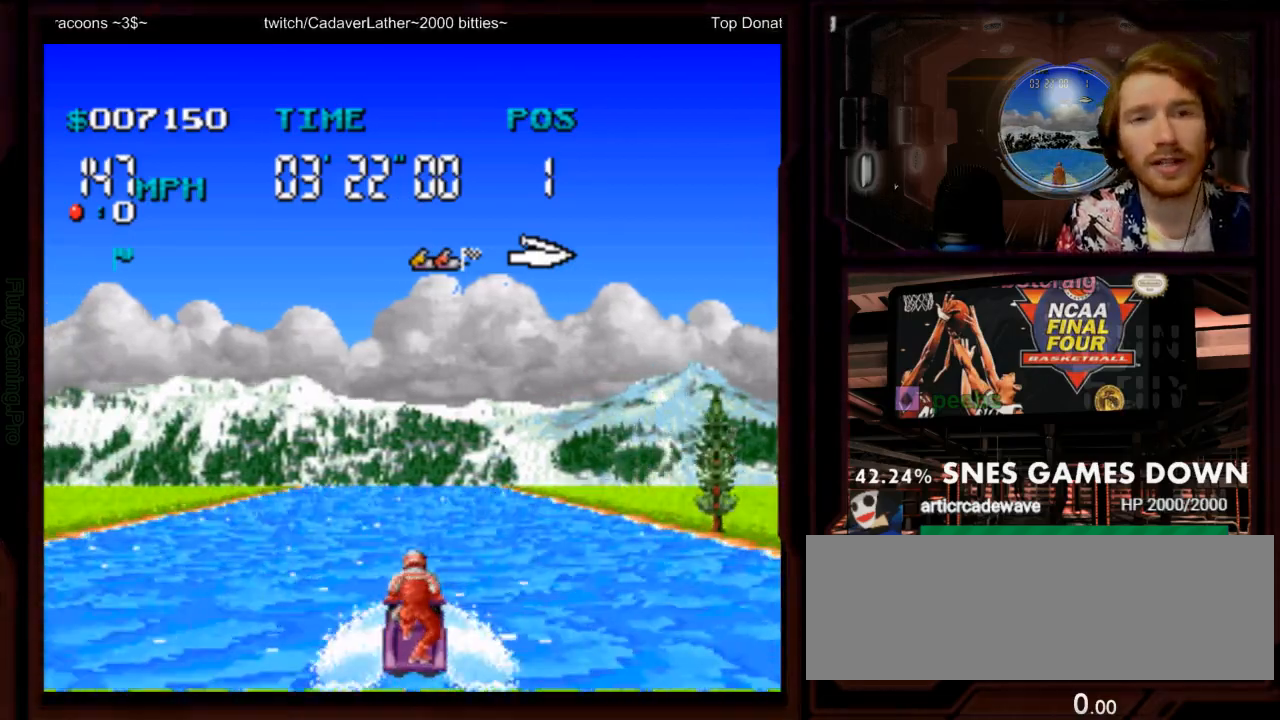
{"dt_ms": 500, "buttons": ["A"], "events": []}
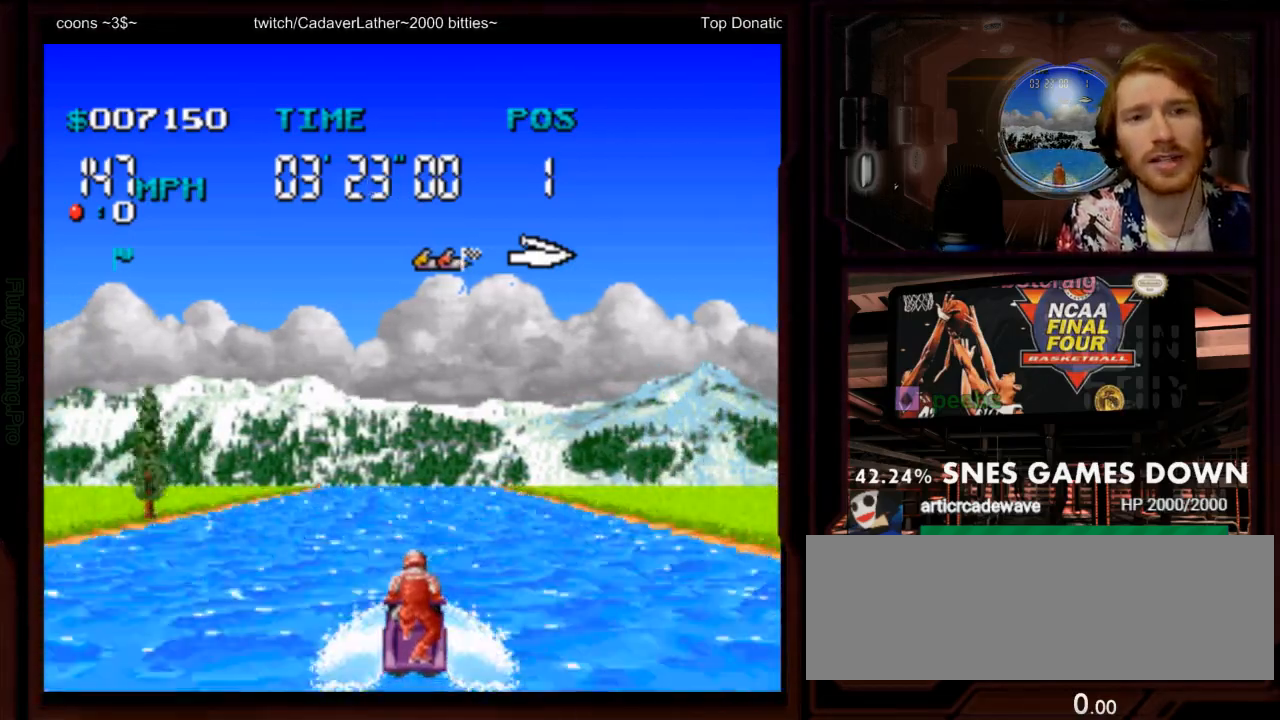
{"dt_ms": 500, "buttons": ["A"], "events": [[183, "DPAD_LEFT", "down"], [317, "DPAD_LEFT", "up"]]}
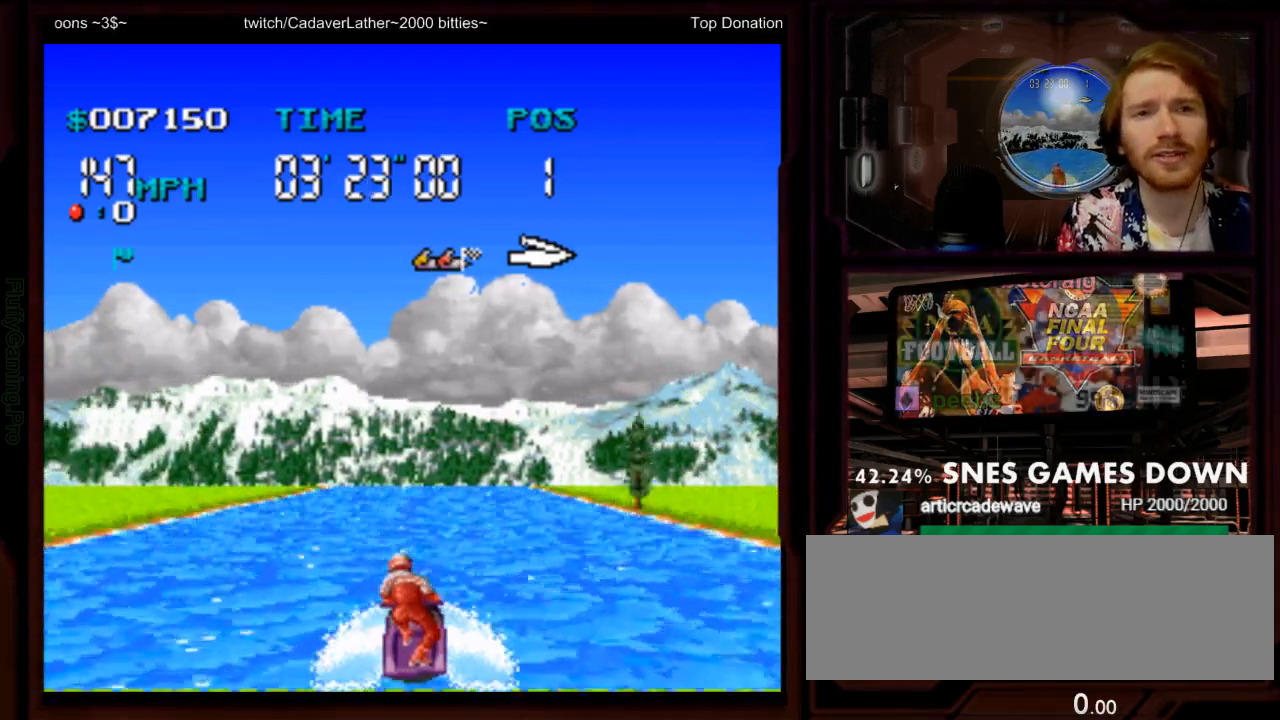
{"dt_ms": 500, "buttons": ["A"], "events": [[267, "DPAD_RIGHT", "down"], [333, "DPAD_RIGHT", "up"]]}